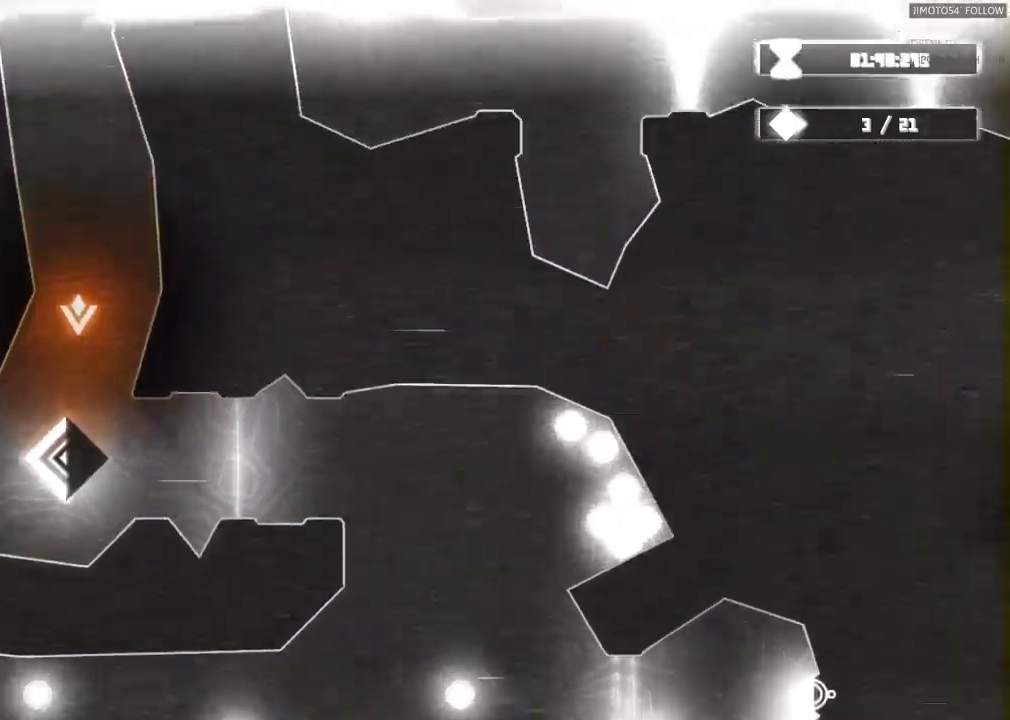
Gameplay with a controller (Xbox layout); each line is a JSON object with the inputs held at the frame after it. "events" lists button and stick changes between this image and that frame as [ms after this image, input, new state], when the widget could be followed in between. Not read: HOME.
{"buttons": [], "left_stick": "center", "right_stick": "center", "events": []}
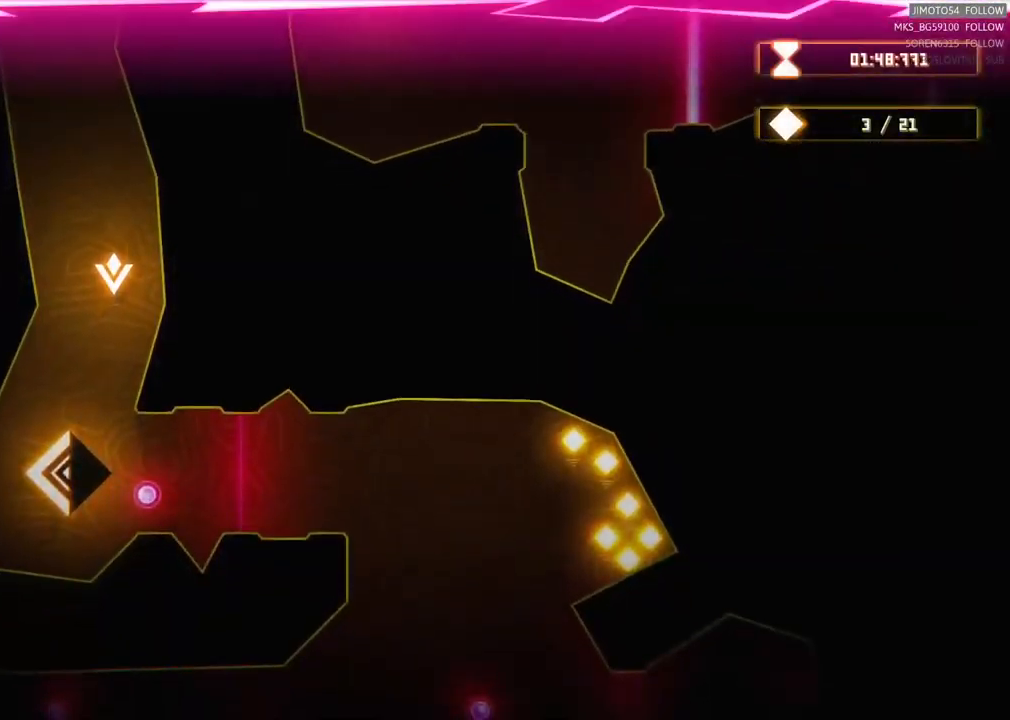
{"buttons": [], "left_stick": "down-left", "right_stick": "center", "events": [[483, "left_stick", "down-left"]]}
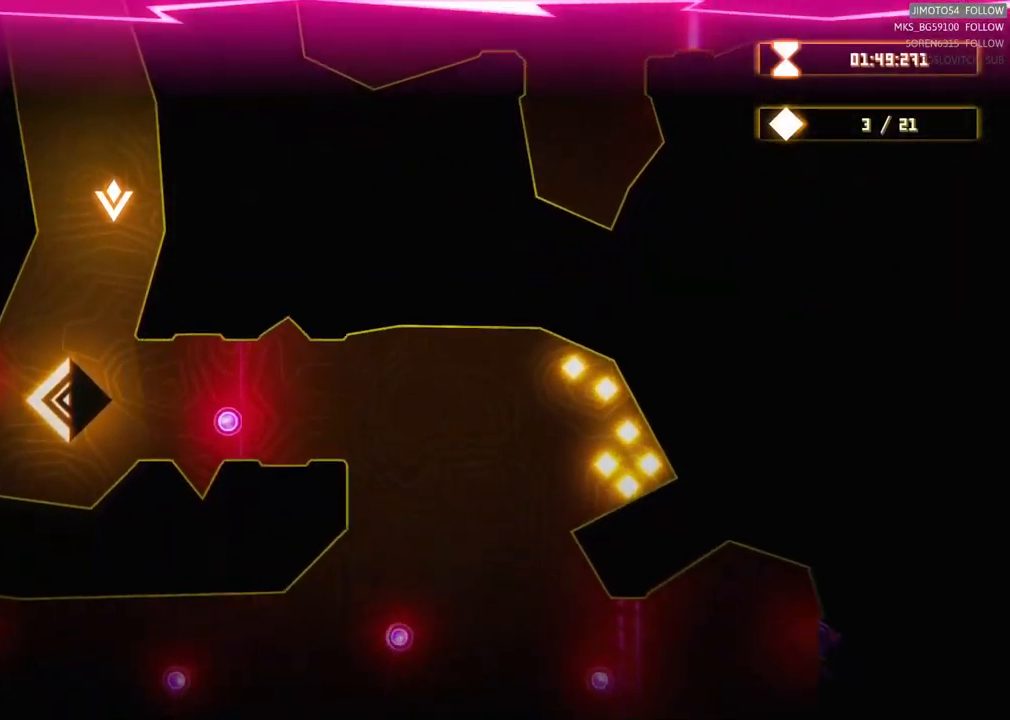
{"buttons": [], "left_stick": "right", "right_stick": "center", "events": [[117, "left_stick", "down"], [267, "left_stick", "down-right"], [400, "left_stick", "right"]]}
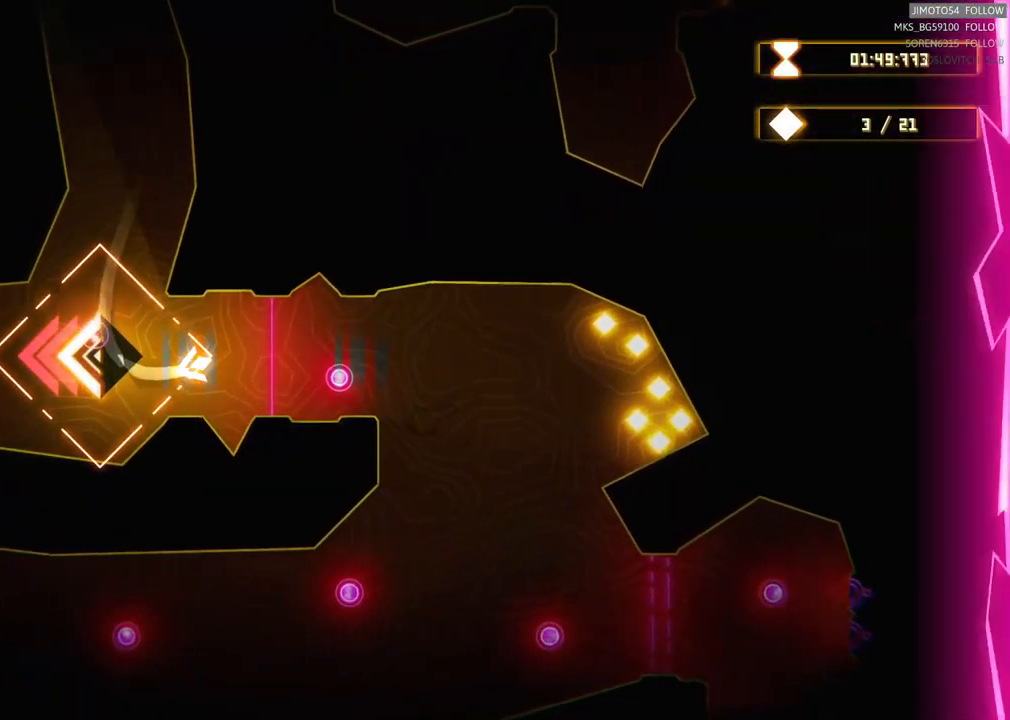
{"buttons": [], "left_stick": "up-right", "right_stick": "center", "events": [[267, "left_stick", "up-right"]]}
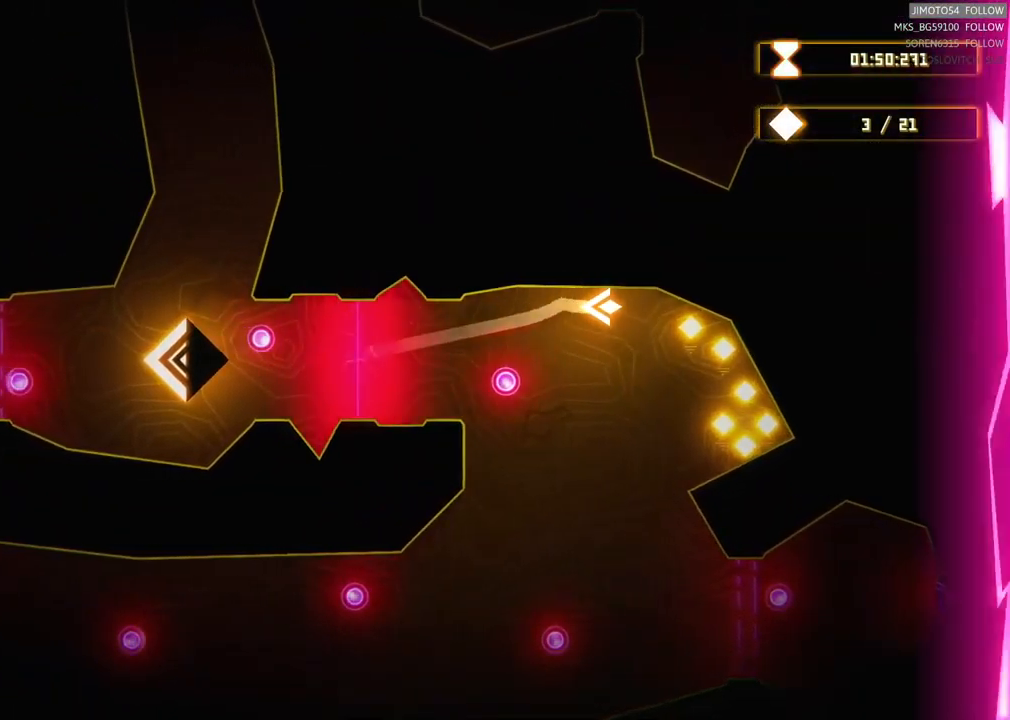
{"buttons": [], "left_stick": "down-right", "right_stick": "center", "events": [[50, "left_stick", "right"], [183, "left_stick", "down-right"]]}
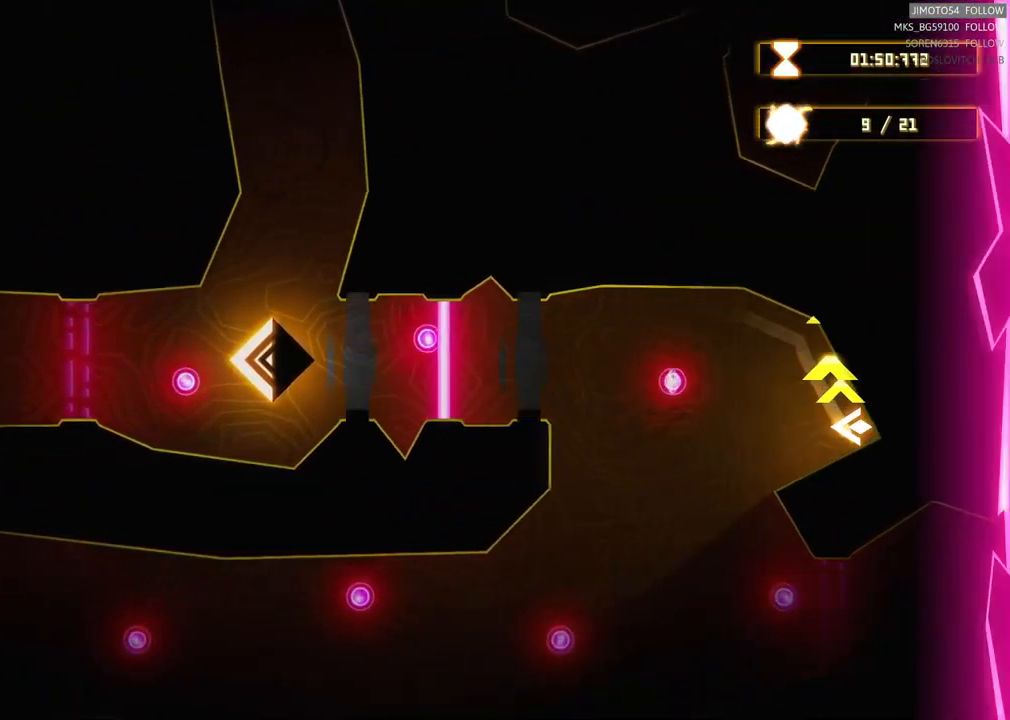
{"buttons": [], "left_stick": "down", "right_stick": "center", "events": [[50, "left_stick", "down-left"], [333, "left_stick", "down"]]}
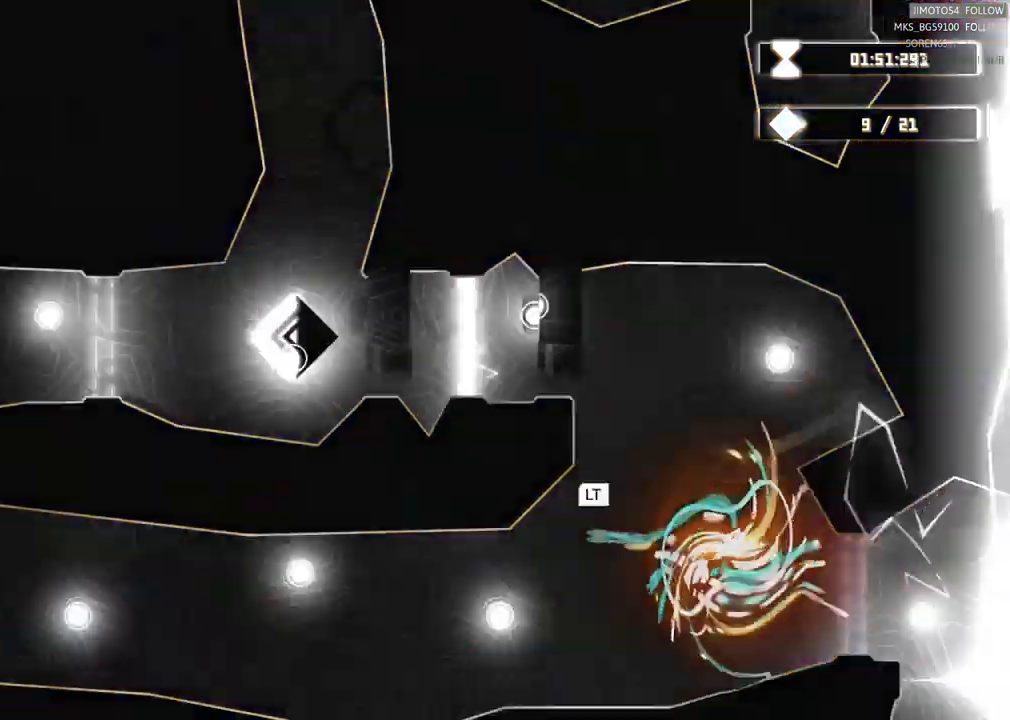
{"buttons": [], "left_stick": "up", "right_stick": "center"}
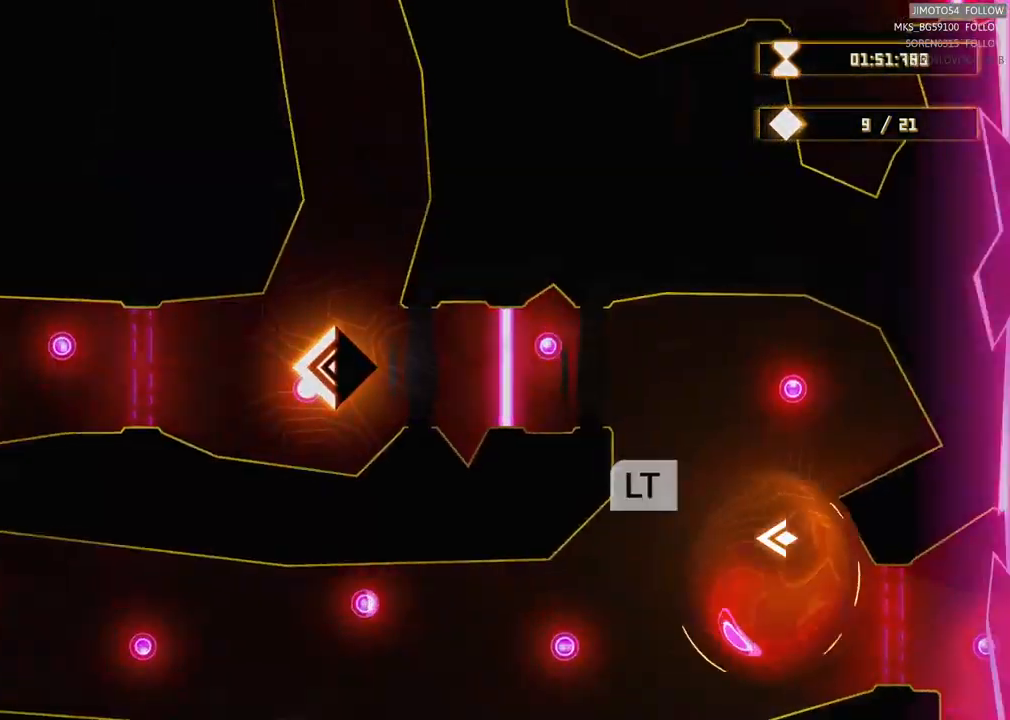
{"buttons": [], "left_stick": "down", "right_stick": "center"}
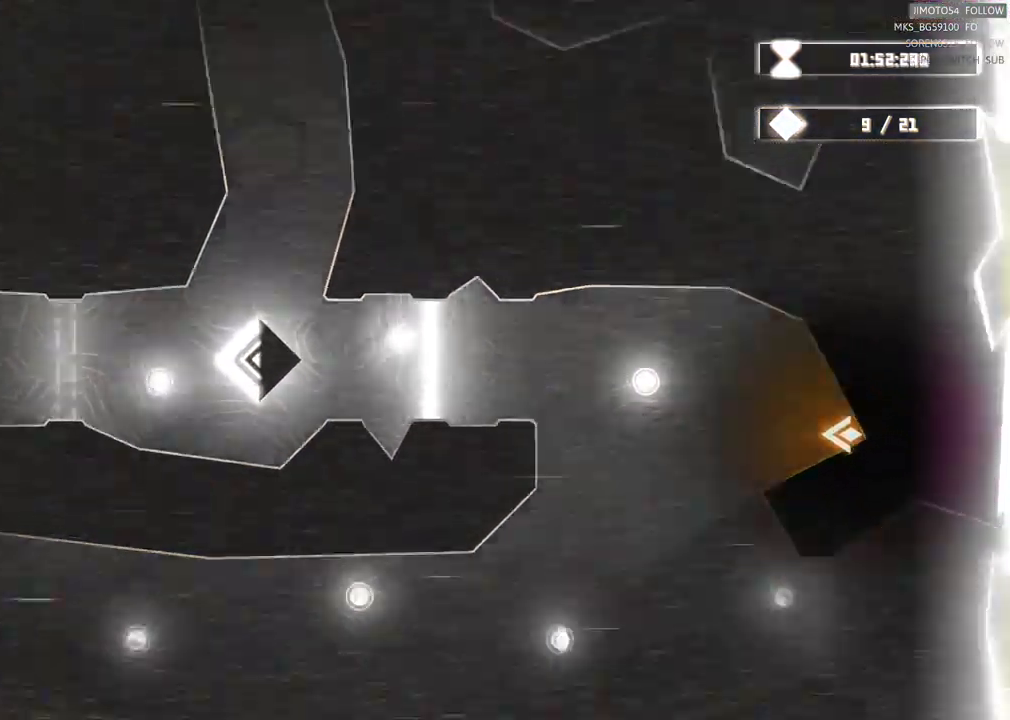
{"buttons": [], "left_stick": "left", "right_stick": "center", "events": [[183, "left_stick", "left"]]}
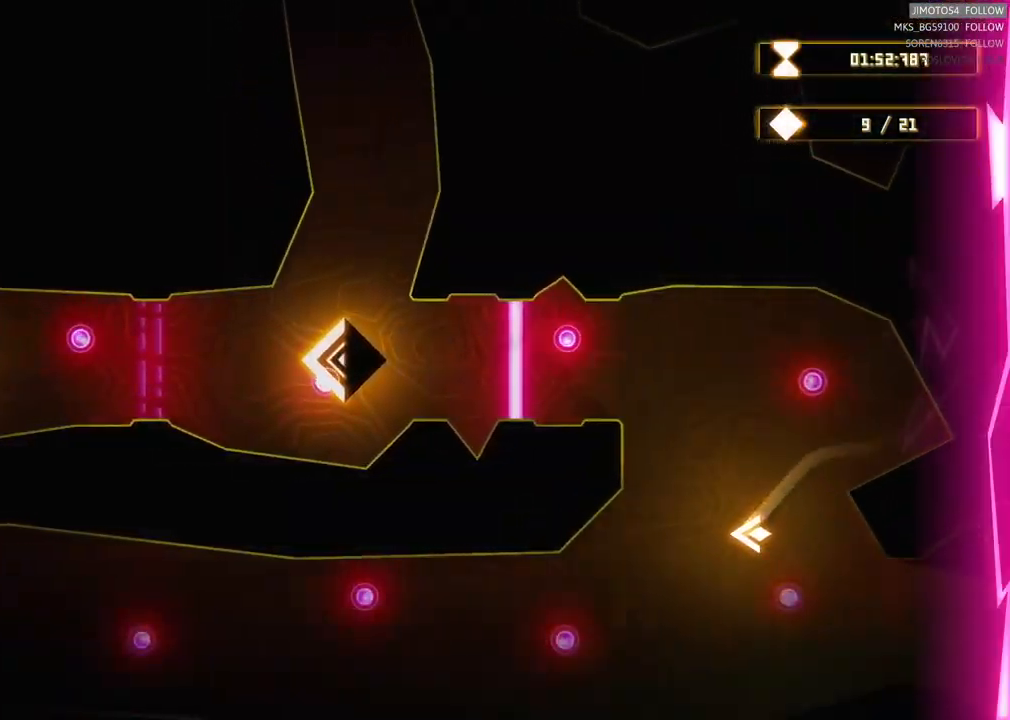
{"buttons": [], "left_stick": "center", "right_stick": "center", "events": [[133, "left_stick", "down-left"], [500, "left_stick", "center"]]}
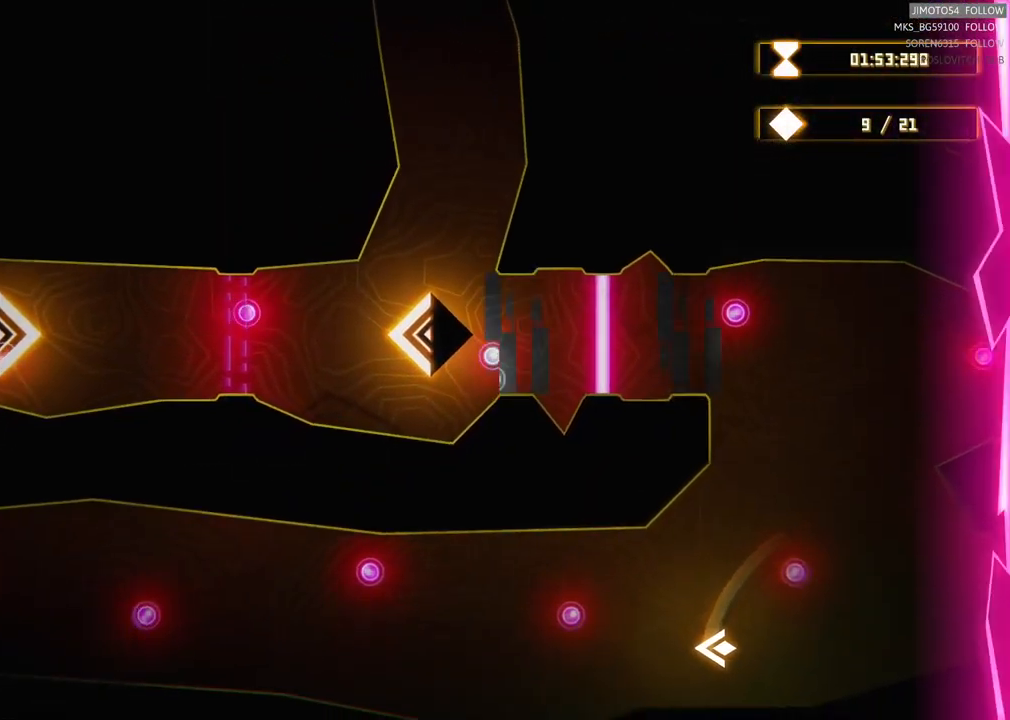
{"buttons": [], "left_stick": "center", "right_stick": "center", "events": [[67, "left_stick", "left"], [333, "left_stick", "center"]]}
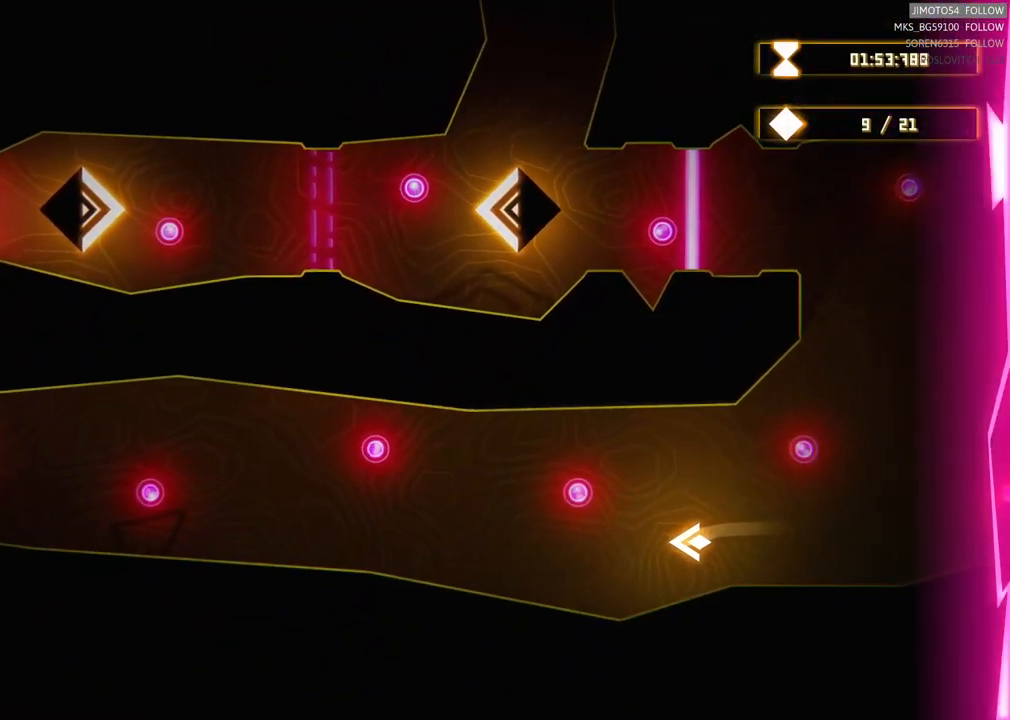
{"buttons": [], "left_stick": "center", "right_stick": "center", "events": [[167, "left_stick", "left"], [467, "left_stick", "center"]]}
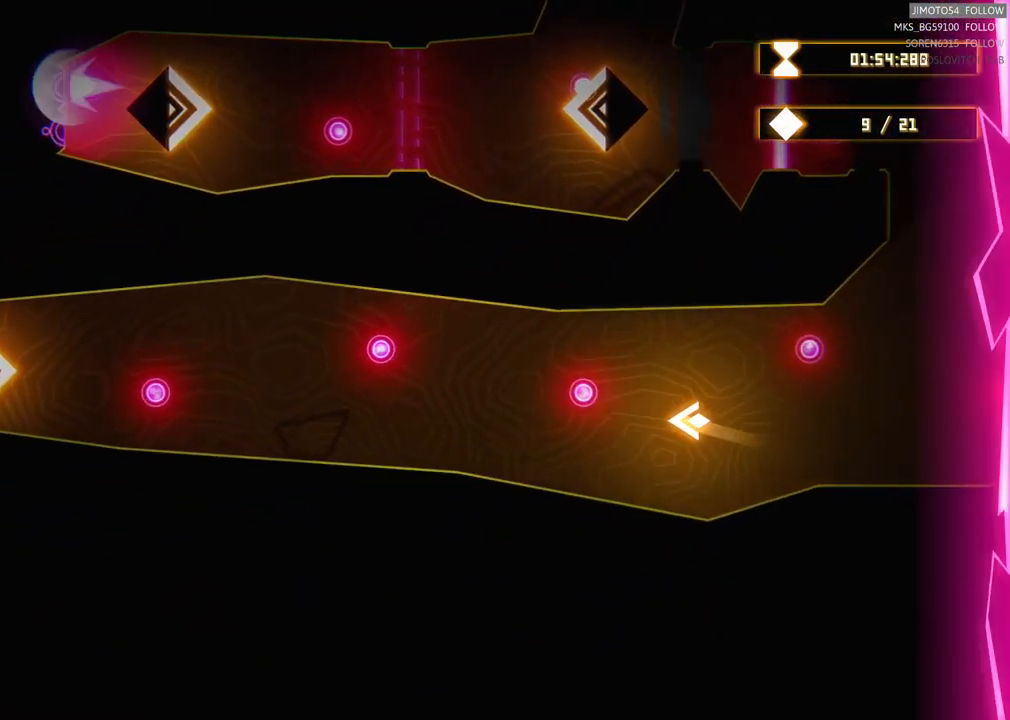
{"buttons": [], "left_stick": "center", "right_stick": "center", "events": [[167, "left_stick", "left"], [417, "left_stick", "center"]]}
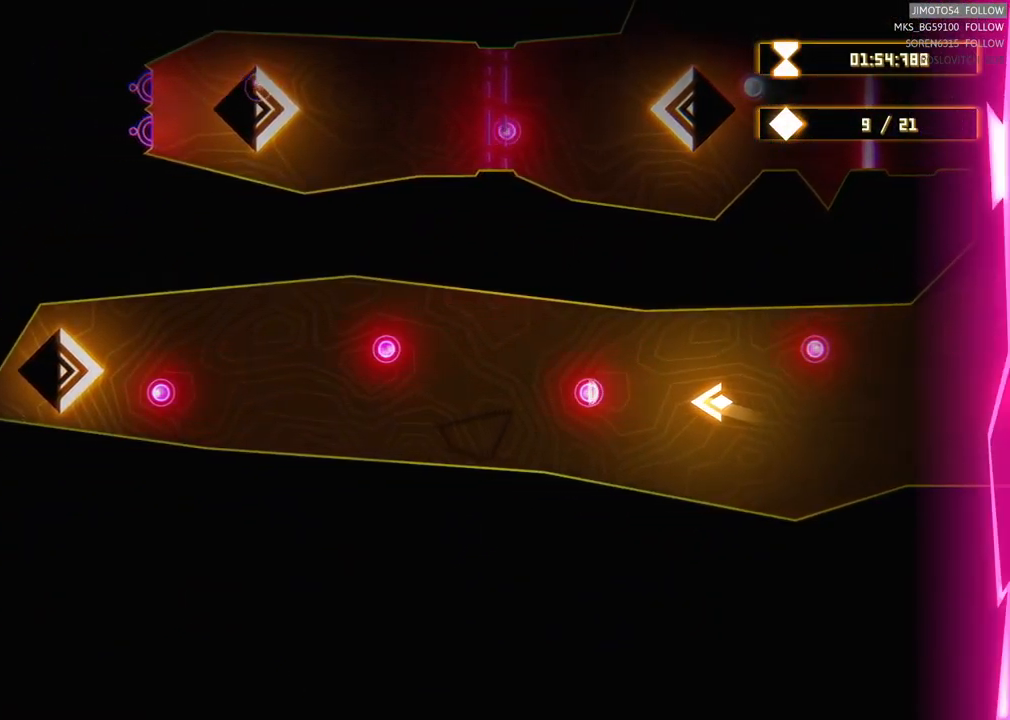
{"buttons": ["R2"], "left_stick": "left", "right_stick": "center", "events": [[133, "left_stick", "left"], [300, "R2", "down"]]}
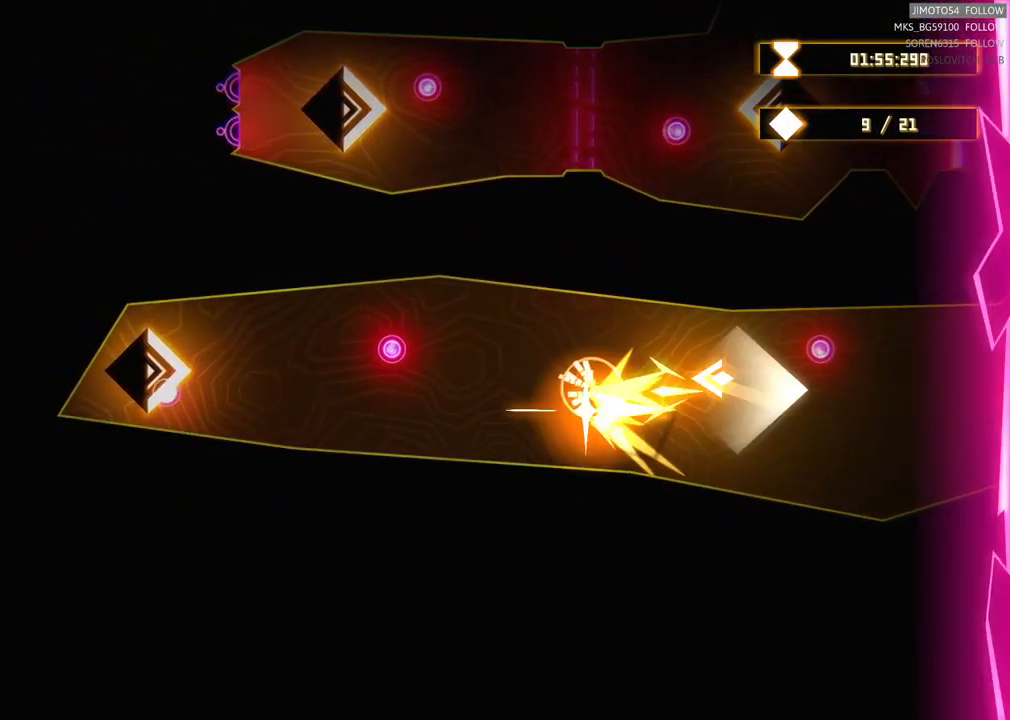
{"buttons": ["R2"], "left_stick": "center", "right_stick": "center", "events": [[467, "left_stick", "center"]]}
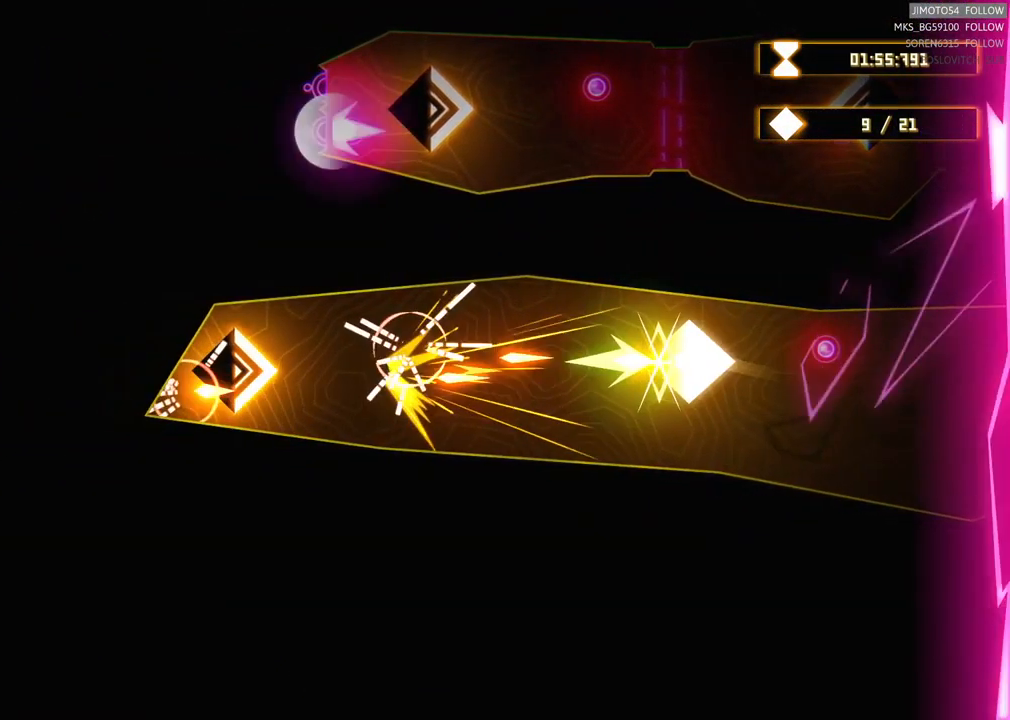
{"buttons": ["R2"], "left_stick": "left", "right_stick": "center", "events": [[117, "left_stick", "left"]]}
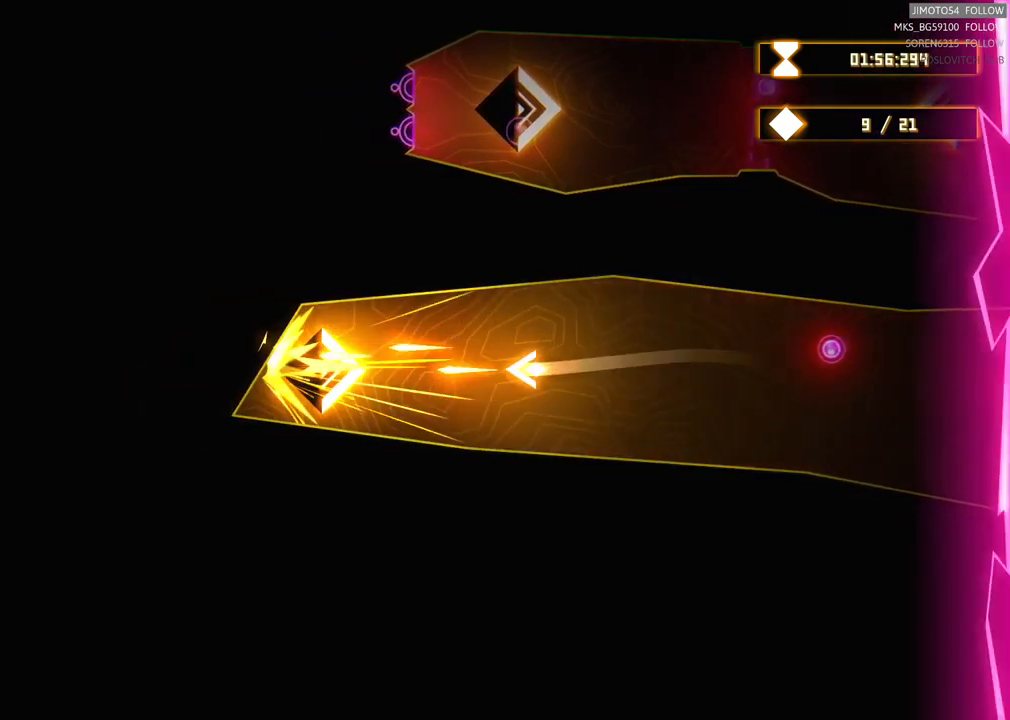
{"buttons": [], "left_stick": "right", "right_stick": "center", "events": [[34, "R2", "up"], [334, "left_stick", "right"]]}
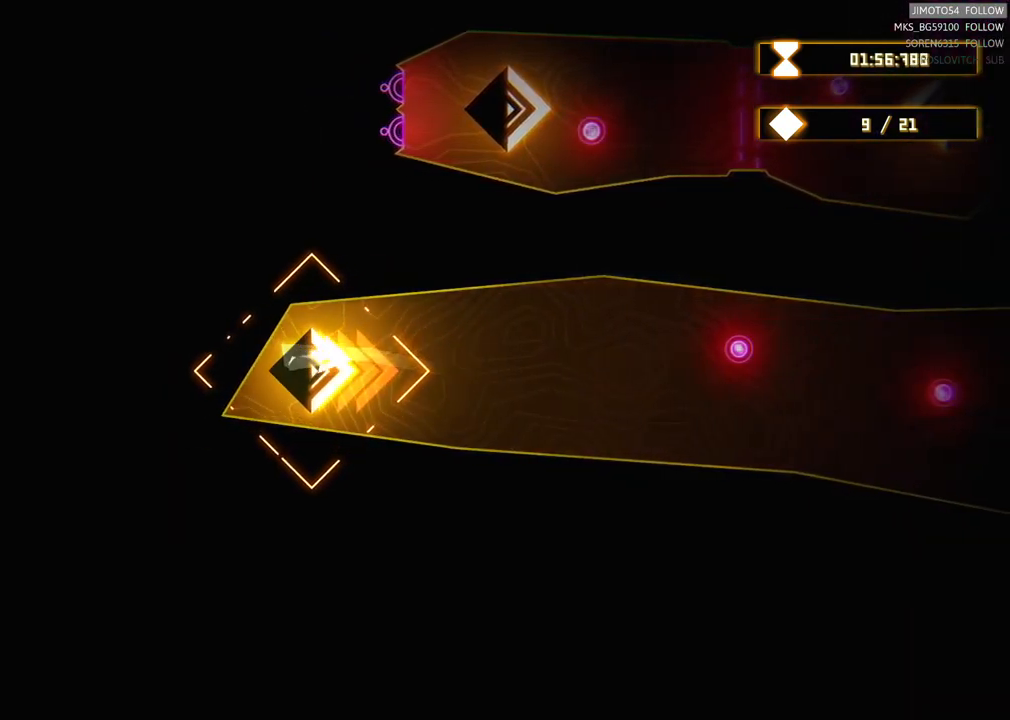
{"buttons": ["R2"], "left_stick": "right", "right_stick": "center", "events": [[34, "R2", "down"], [367, "left_stick", "center"], [500, "left_stick", "right"]]}
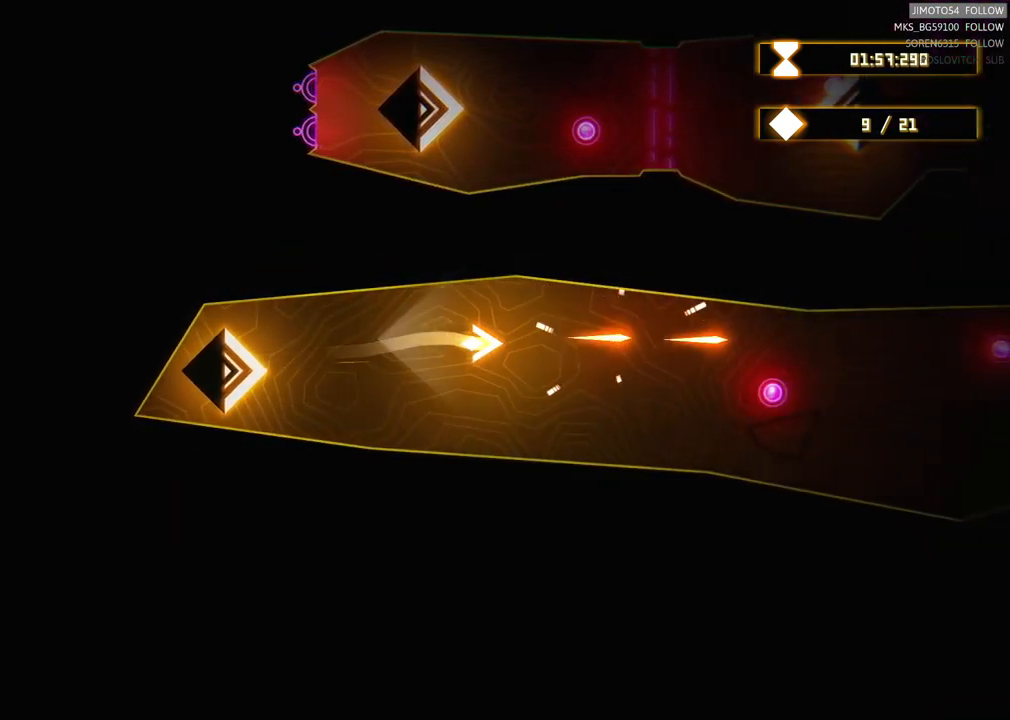
{"buttons": ["R2"], "left_stick": "center", "right_stick": "center", "events": [[200, "left_stick", "center"]]}